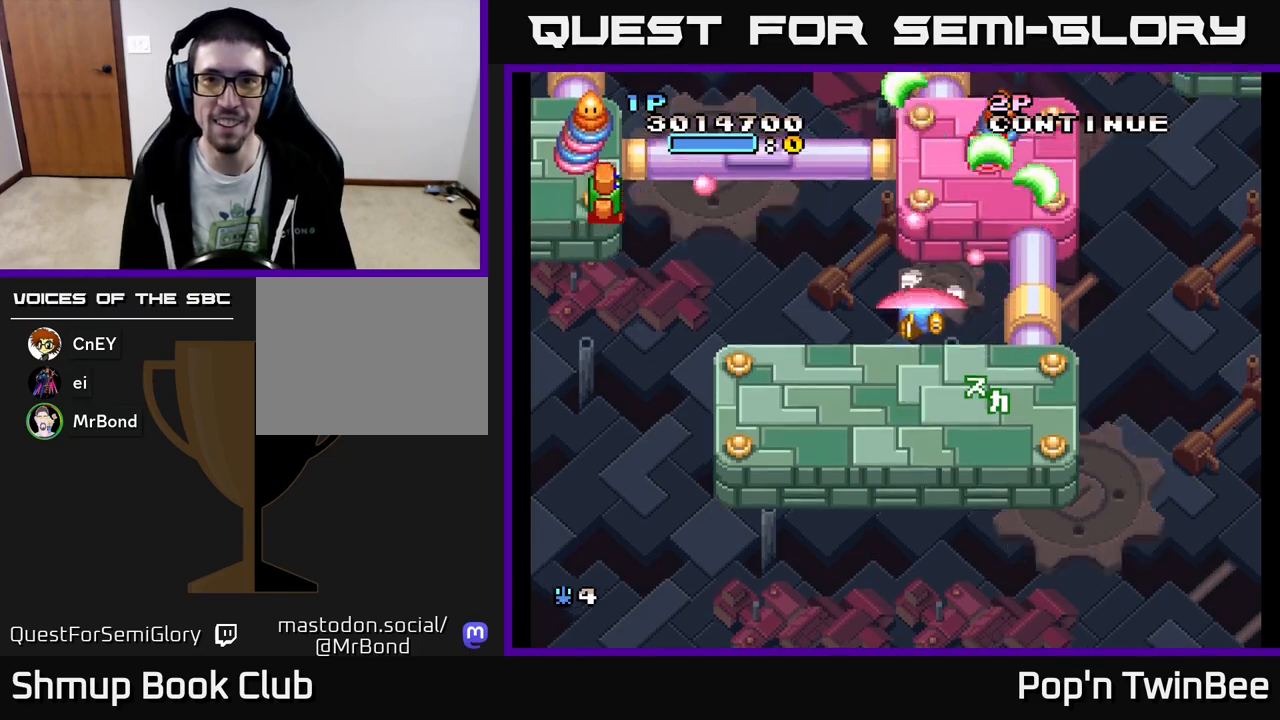
Gameplay with a controller (Xbox layout); each line is a JSON object with the inputs held at the frame after it. "events" lists button and stick changes between this image and that frame as [ms after this image, input, new state], when the widget could be followed in between. Not read: left_stick right_stick.
{"buttons": ["A", "DPAD_LEFT"], "events": [[33, "X", "up"], [283, "DPAD_DOWN", "down"], [333, "DPAD_LEFT", "up"], [350, "X", "down"], [450, "DPAD_DOWN", "up"], [450, "DPAD_LEFT", "down"], [450, "X", "up"]]}
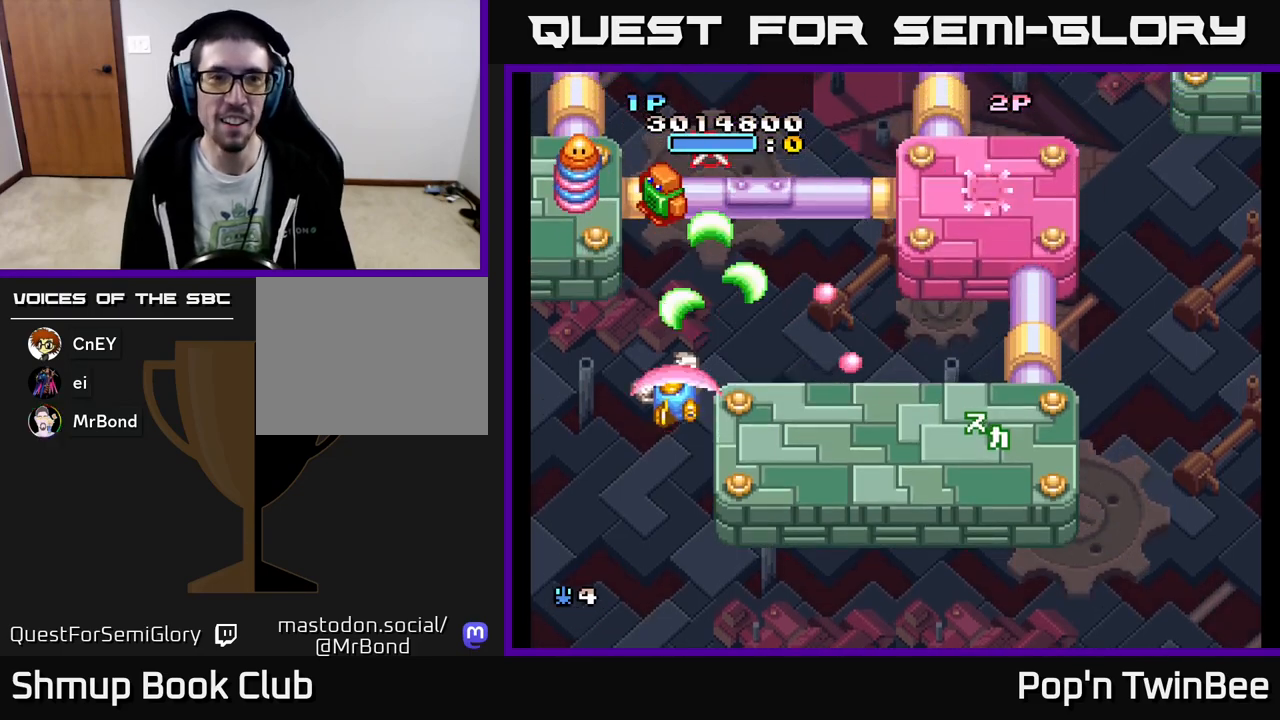
{"buttons": ["A", "DPAD_DOWN"], "events": [[17, "X", "down"], [33, "DPAD_UP", "down"], [67, "DPAD_LEFT", "up"], [133, "X", "up"], [150, "DPAD_UP", "up"], [217, "X", "down"], [300, "X", "up"], [350, "DPAD_LEFT", "down"], [367, "DPAD_DOWN", "down"], [400, "X", "down"], [417, "DPAD_LEFT", "up"], [483, "X", "up"]]}
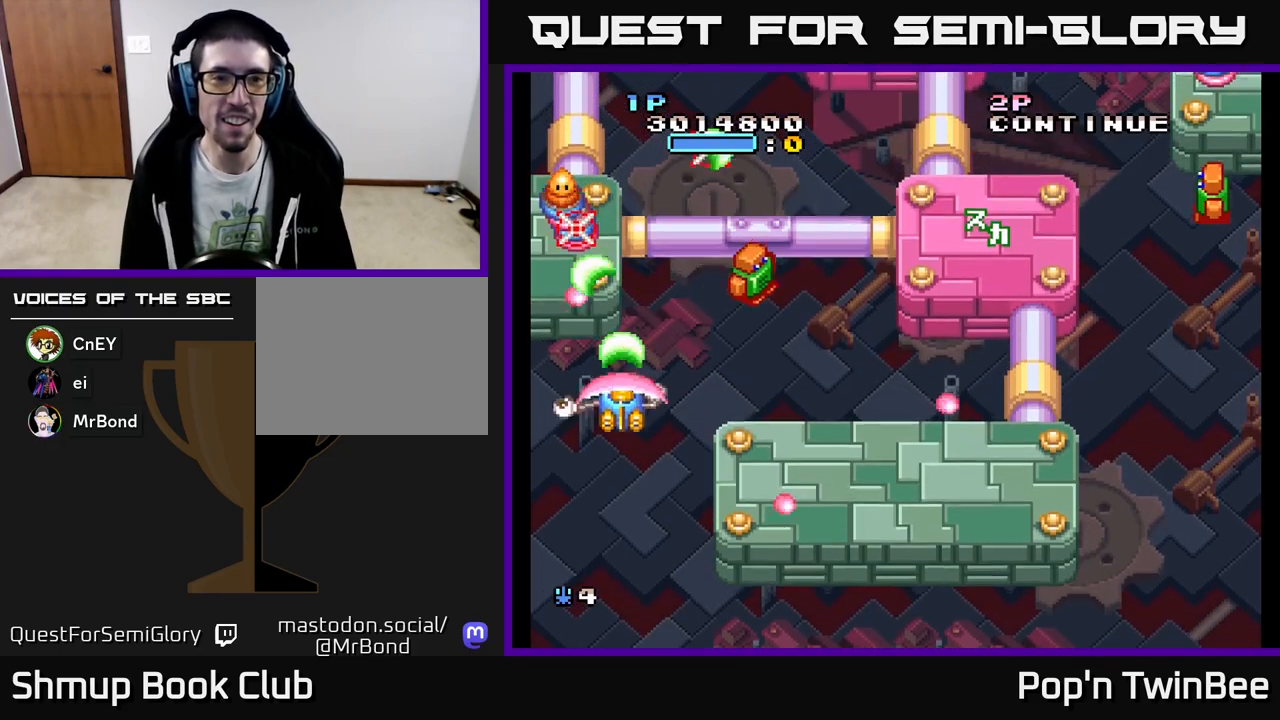
{"buttons": ["A", "DPAD_DOWN", "DPAD_RIGHT"]}
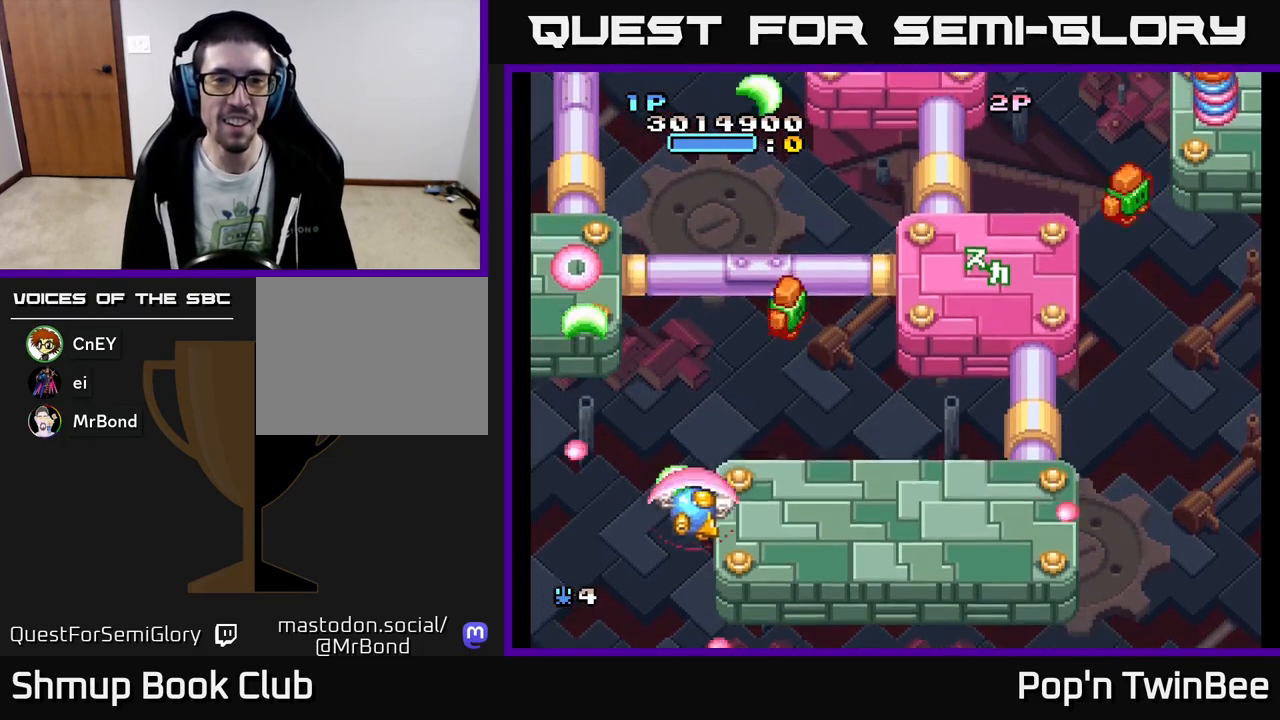
{"buttons": ["A", "DPAD_UP"], "events": [[33, "DPAD_DOWN", "up"], [167, "X", "down"], [183, "DPAD_RIGHT", "up"], [267, "DPAD_RIGHT", "down"], [267, "X", "up"], [333, "X", "down"], [467, "X", "up"], [500, "DPAD_RIGHT", "up"], [500, "DPAD_UP", "down"]]}
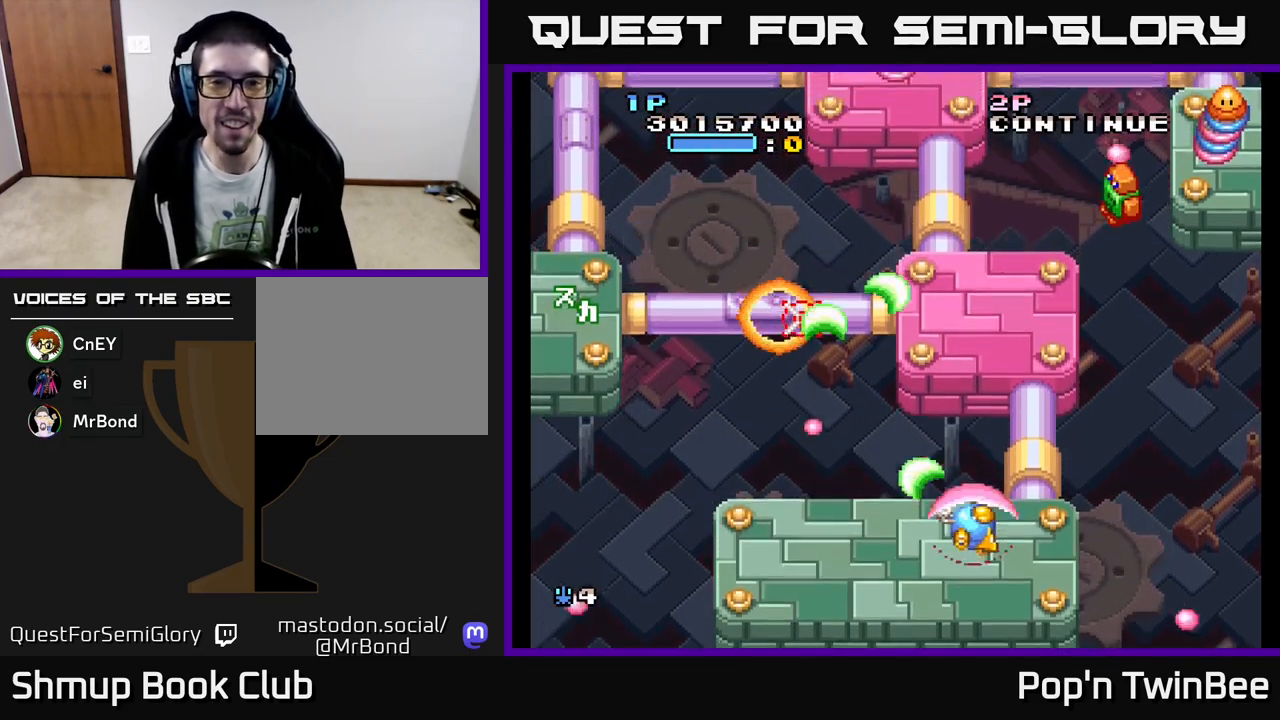
{"buttons": ["A", "DPAD_LEFT"], "events": [[117, "DPAD_RIGHT", "down"], [117, "DPAD_UP", "up"], [250, "DPAD_UP", "down"], [283, "DPAD_RIGHT", "up"], [317, "DPAD_UP", "up"], [317, "X", "down"], [433, "DPAD_LEFT", "down"], [433, "X", "up"]]}
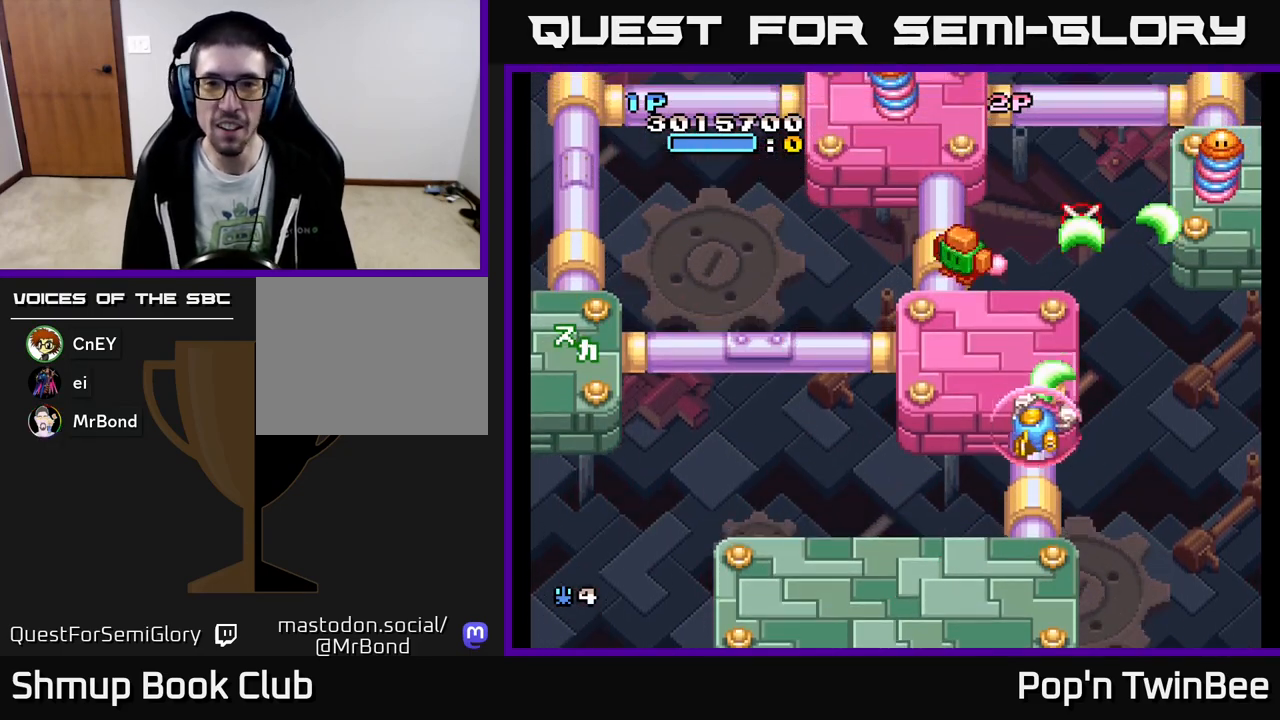
{"buttons": ["A", "X"], "events": [[100, "DPAD_LEFT", "up"], [217, "X", "down"], [333, "X", "up"], [450, "X", "down"]]}
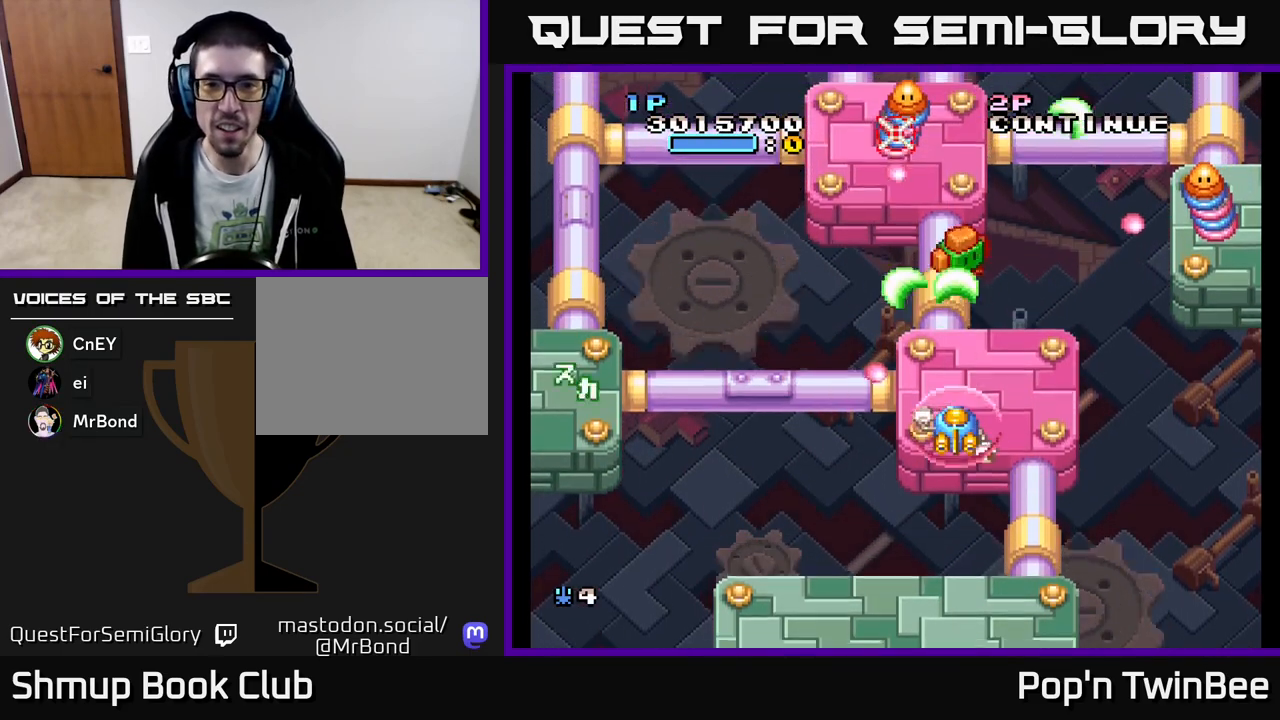
{"buttons": ["A", "DPAD_RIGHT"], "events": [[67, "X", "up"], [100, "DPAD_UP", "down"], [117, "DPAD_RIGHT", "down"], [133, "DPAD_UP", "up"], [200, "DPAD_DOWN", "down"], [300, "DPAD_DOWN", "up"]]}
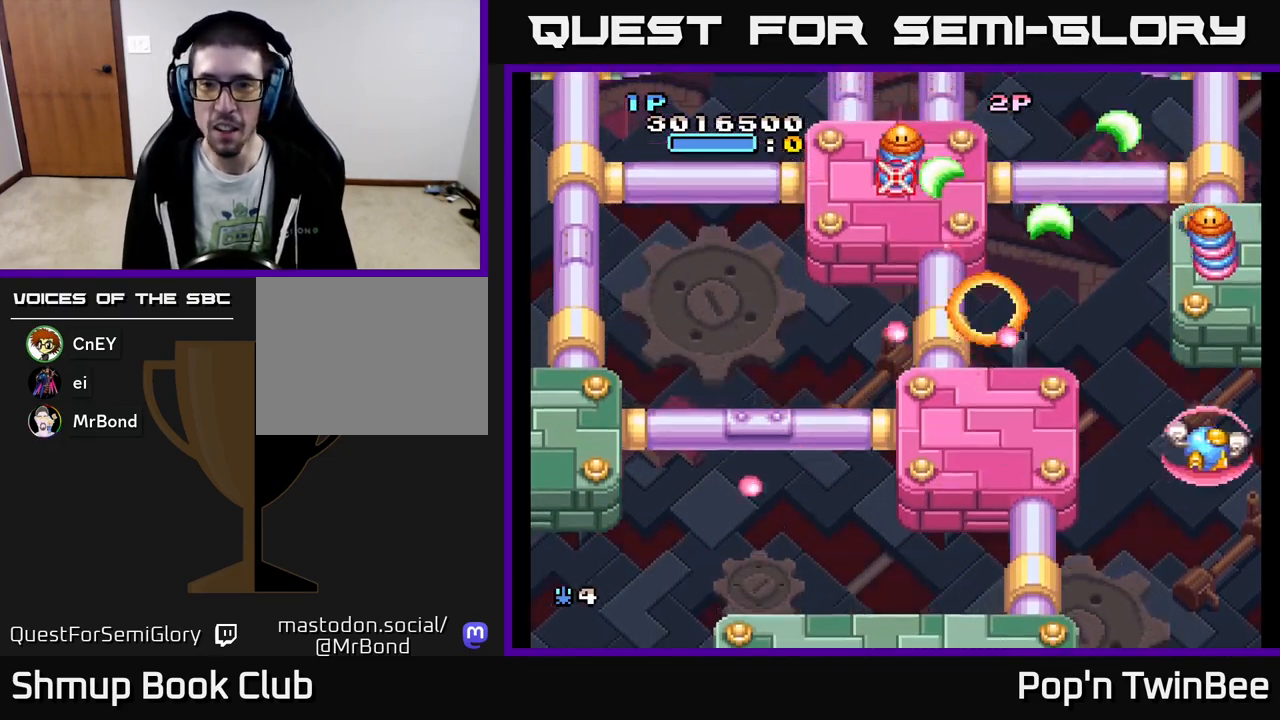
{"buttons": ["A", "DPAD_UP", "DPAD_LEFT"], "events": [[50, "DPAD_RIGHT", "up"], [150, "X", "down"], [283, "X", "up"], [333, "DPAD_LEFT", "down"], [333, "X", "down"], [450, "X", "up"], [483, "DPAD_UP", "down"]]}
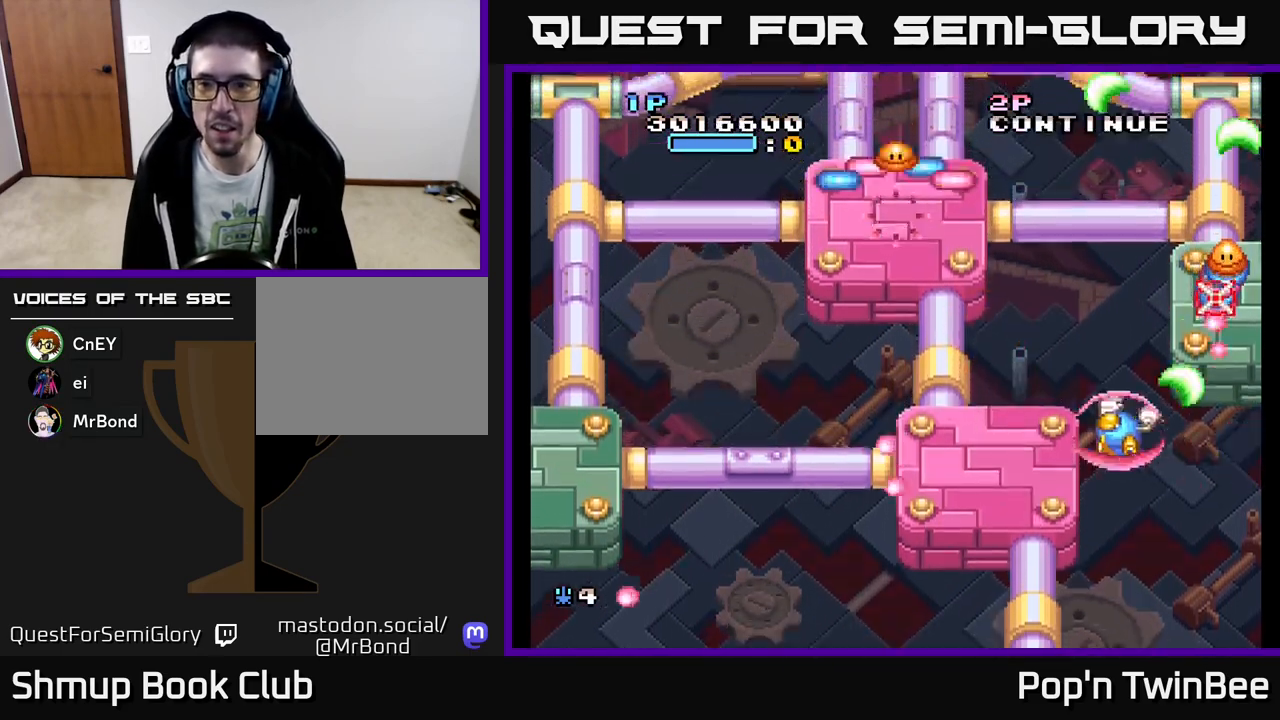
{"buttons": ["A", "DPAD_LEFT"], "events": [[67, "DPAD_UP", "up"], [267, "DPAD_UP", "down"], [333, "DPAD_UP", "up"], [367, "DPAD_LEFT", "up"], [433, "DPAD_LEFT", "down"]]}
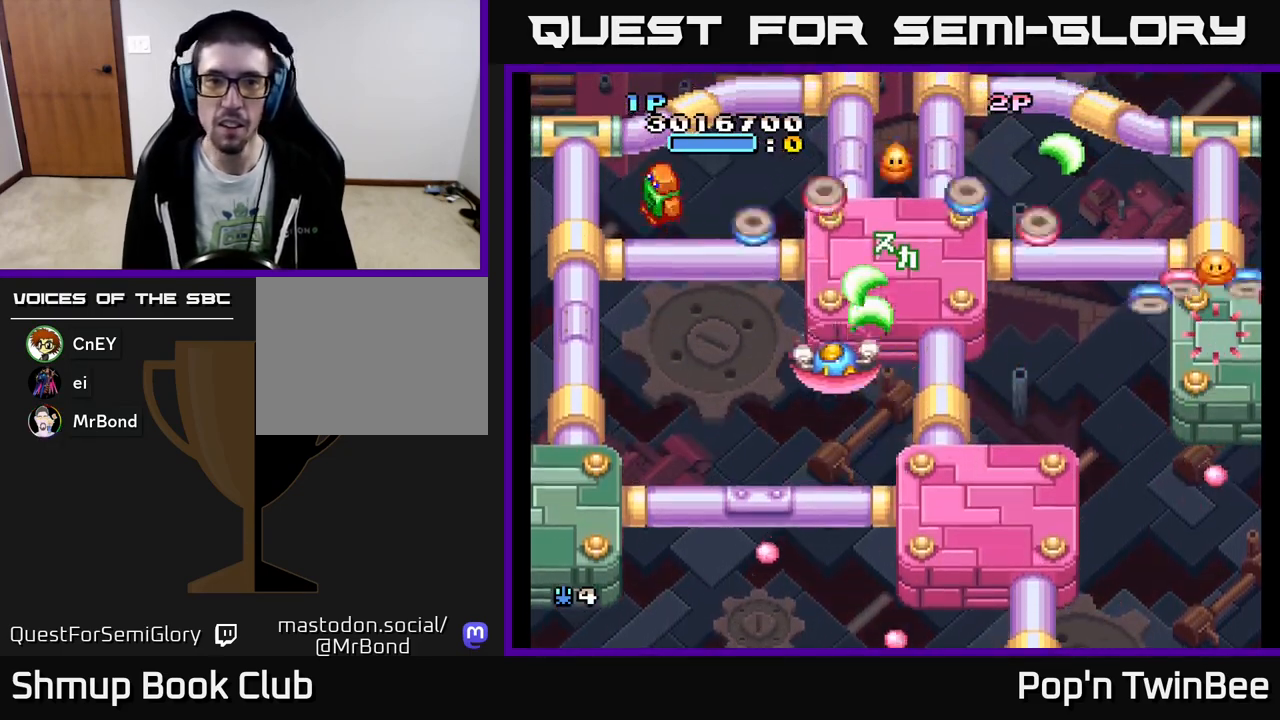
{"buttons": ["A"], "events": [[167, "DPAD_LEFT", "up"], [350, "DPAD_UP", "down"], [400, "DPAD_UP", "up"]]}
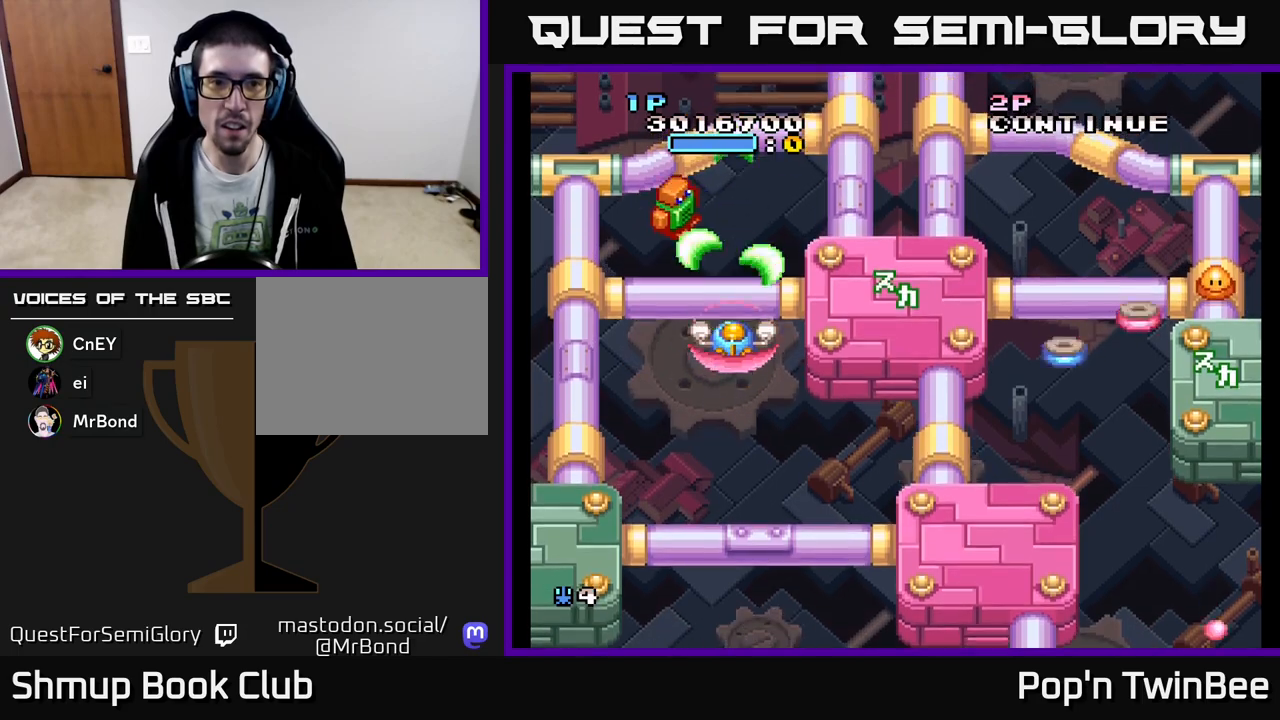
{"buttons": ["A", "DPAD_DOWN", "DPAD_RIGHT"], "events": [[150, "DPAD_DOWN", "down"], [317, "DPAD_RIGHT", "down"], [417, "DPAD_DOWN", "up"], [500, "DPAD_DOWN", "down"]]}
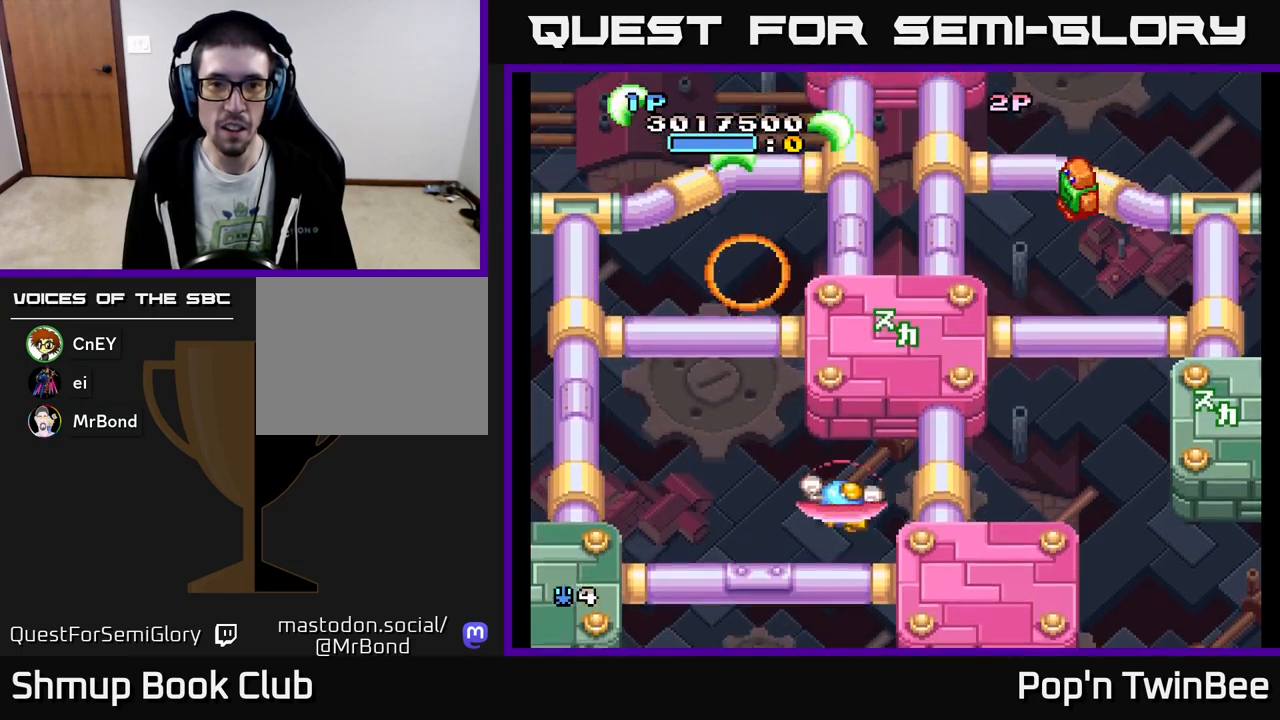
{"buttons": ["A", "DPAD_UP"], "events": [[117, "DPAD_DOWN", "up"], [183, "DPAD_UP", "down"], [283, "A", "up"], [333, "A", "down"], [433, "DPAD_RIGHT", "up"]]}
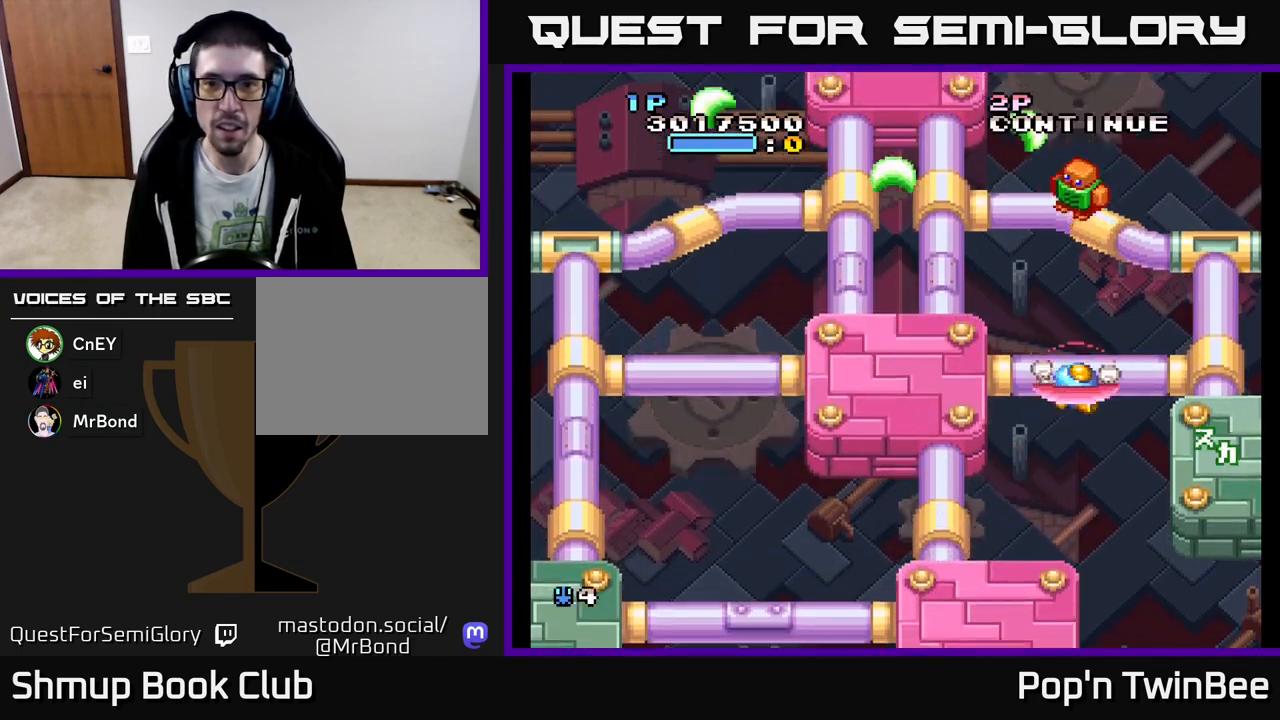
{"buttons": ["A", "DPAD_LEFT"], "events": [[17, "DPAD_UP", "up"], [367, "DPAD_DOWN", "down"], [383, "DPAD_LEFT", "down"], [450, "DPAD_DOWN", "up"]]}
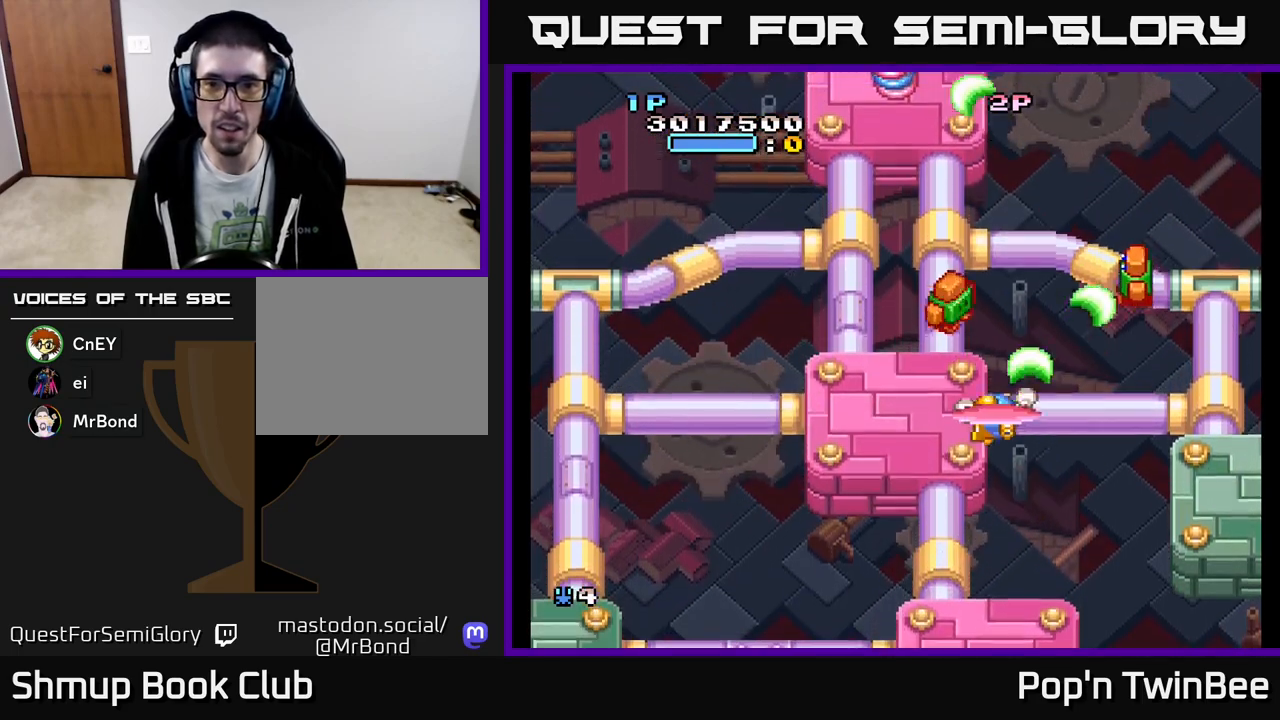
{"buttons": ["A", "DPAD_RIGHT"], "events": [[83, "DPAD_LEFT", "up"], [100, "DPAD_DOWN", "down"], [200, "DPAD_DOWN", "up"], [333, "DPAD_UP", "down"], [350, "DPAD_RIGHT", "down"], [433, "DPAD_UP", "up"]]}
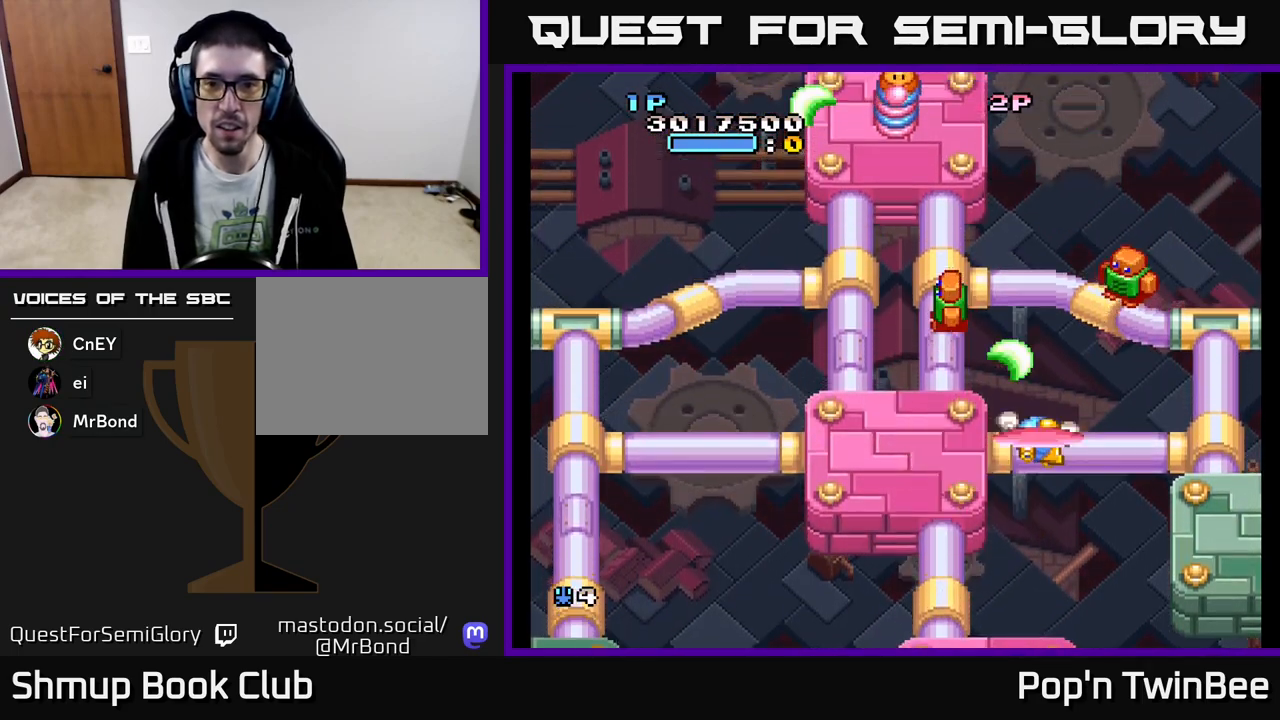
{"buttons": ["A", "DPAD_LEFT"], "events": [[200, "DPAD_DOWN", "down"], [200, "DPAD_RIGHT", "up"], [217, "DPAD_LEFT", "down"], [300, "DPAD_DOWN", "up"]]}
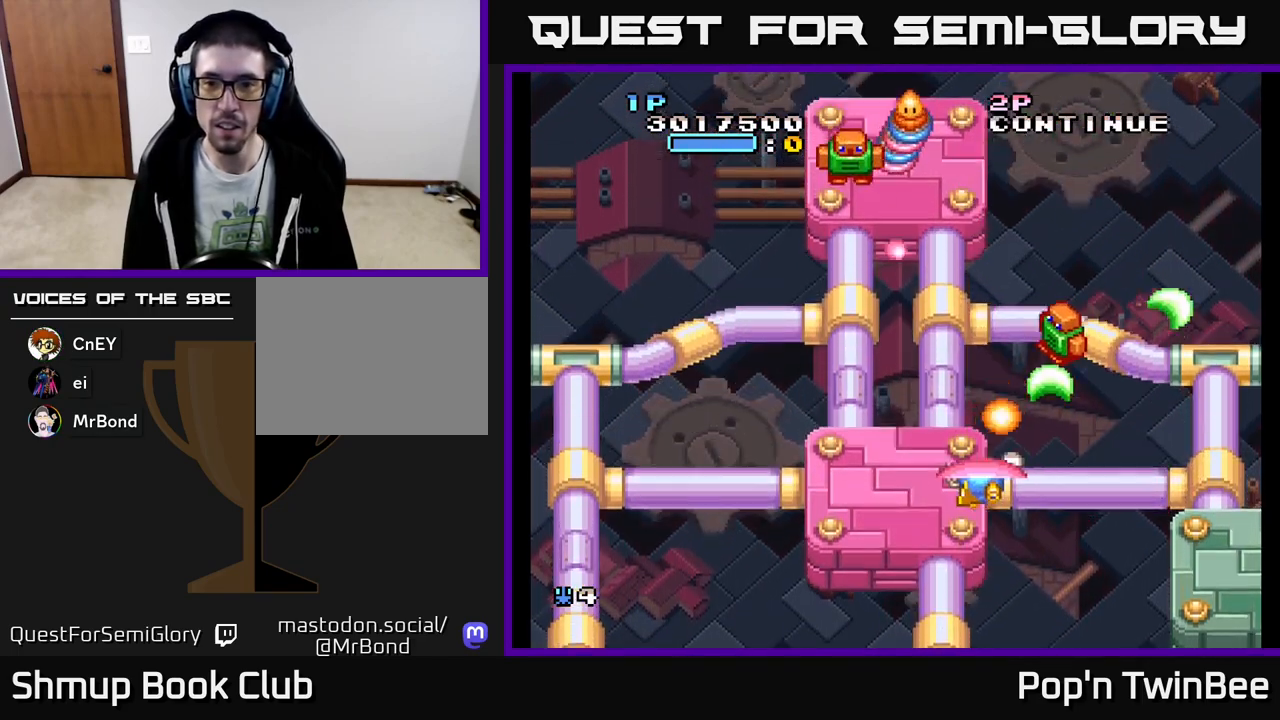
{"buttons": ["A", "DPAD_UP", "DPAD_LEFT"], "events": [[33, "DPAD_DOWN", "down"], [50, "DPAD_LEFT", "up"], [117, "DPAD_RIGHT", "down"], [217, "DPAD_RIGHT", "up"], [233, "DPAD_DOWN", "up"], [400, "DPAD_LEFT", "down"], [500, "DPAD_UP", "down"]]}
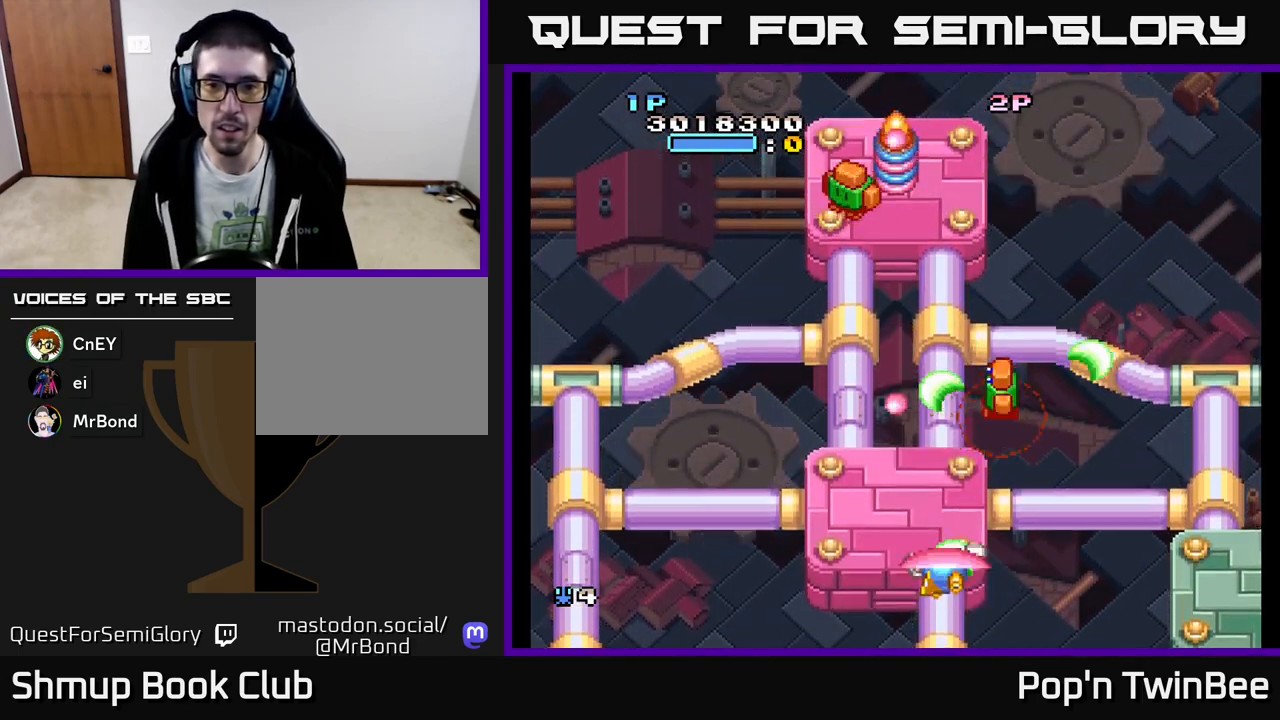
{"buttons": ["A", "DPAD_DOWN", "DPAD_RIGHT"], "events": [[83, "DPAD_UP", "up"], [200, "DPAD_UP", "down"], [233, "DPAD_LEFT", "up"], [383, "DPAD_UP", "up"], [400, "DPAD_RIGHT", "down"], [483, "DPAD_DOWN", "down"]]}
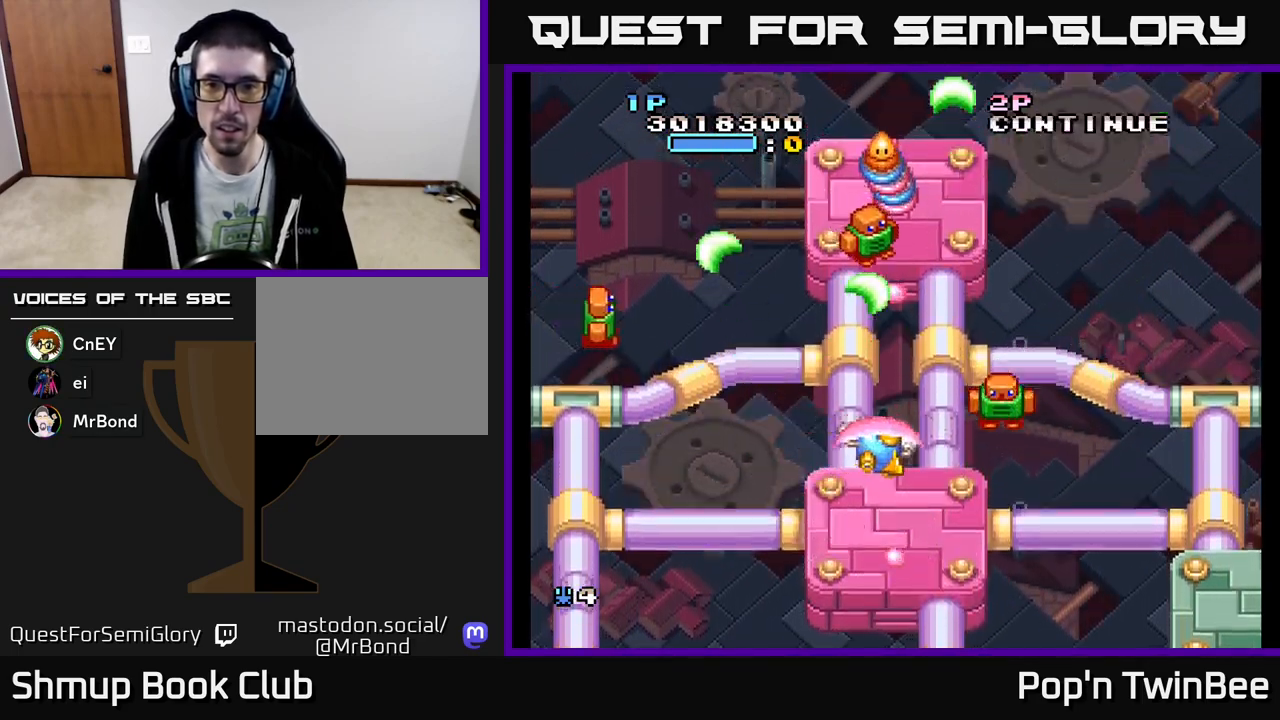
{"buttons": ["A"], "events": [[50, "DPAD_RIGHT", "up"], [133, "DPAD_RIGHT", "down"], [233, "DPAD_RIGHT", "up"], [317, "DPAD_LEFT", "down"], [367, "DPAD_LEFT", "up"], [433, "DPAD_DOWN", "up"]]}
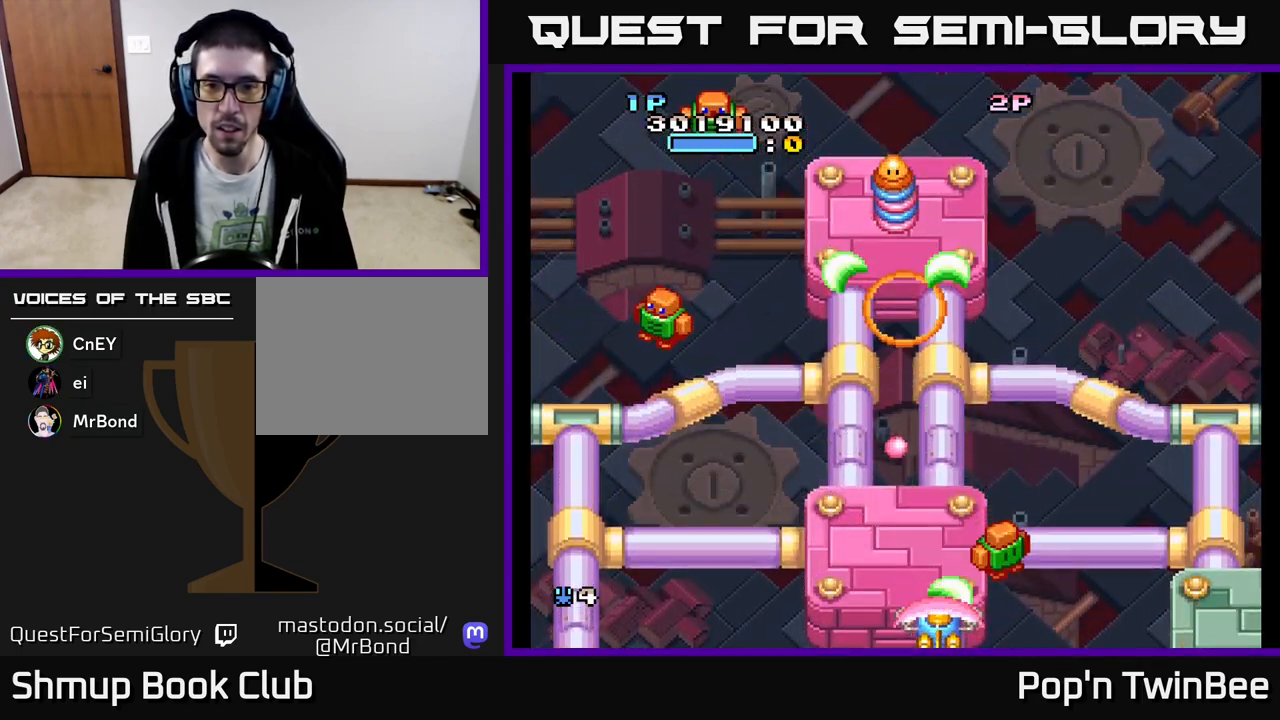
{"buttons": ["A", "DPAD_UP", "DPAD_LEFT"], "events": [[100, "DPAD_LEFT", "down"], [317, "DPAD_UP", "down"]]}
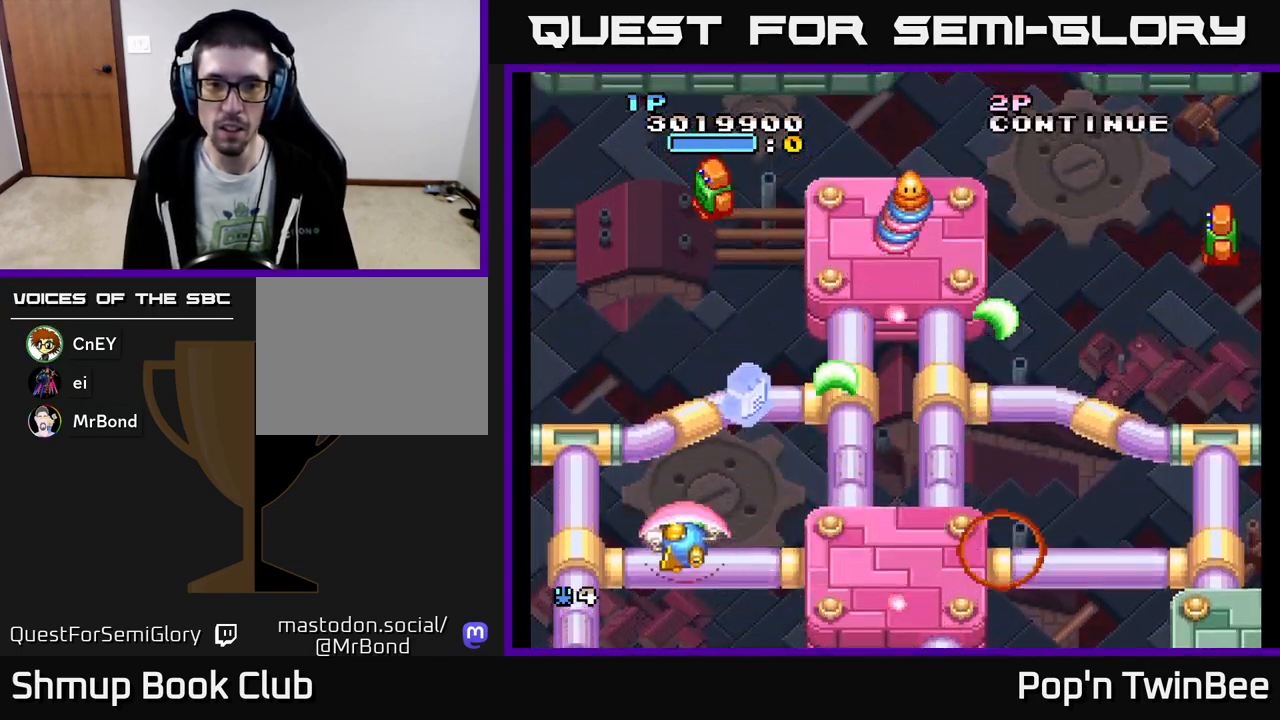
{"buttons": ["A", "DPAD_LEFT"], "events": [[50, "DPAD_LEFT", "up"], [67, "DPAD_UP", "up"], [83, "DPAD_RIGHT", "down"], [217, "DPAD_DOWN", "down"], [400, "DPAD_DOWN", "up"], [400, "DPAD_RIGHT", "up"], [483, "DPAD_LEFT", "down"]]}
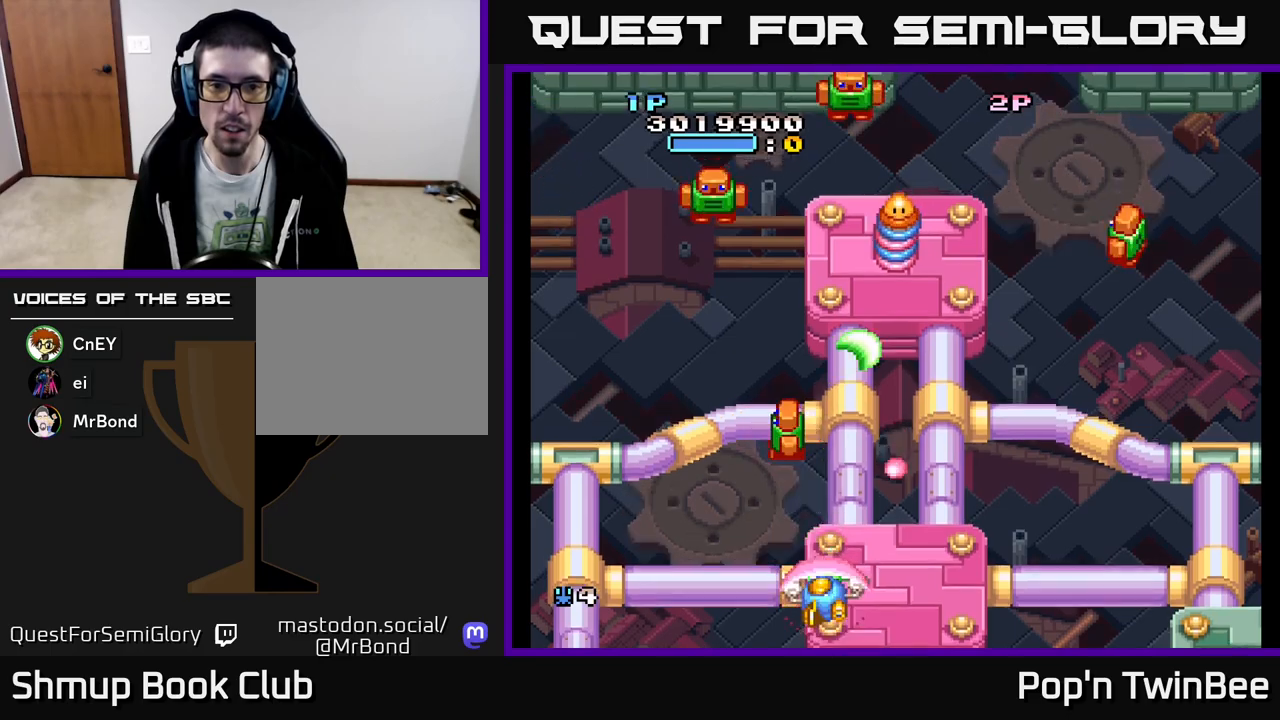
{"buttons": ["A"], "events": [[83, "DPAD_LEFT", "up"], [317, "DPAD_UP", "down"], [367, "DPAD_UP", "up"]]}
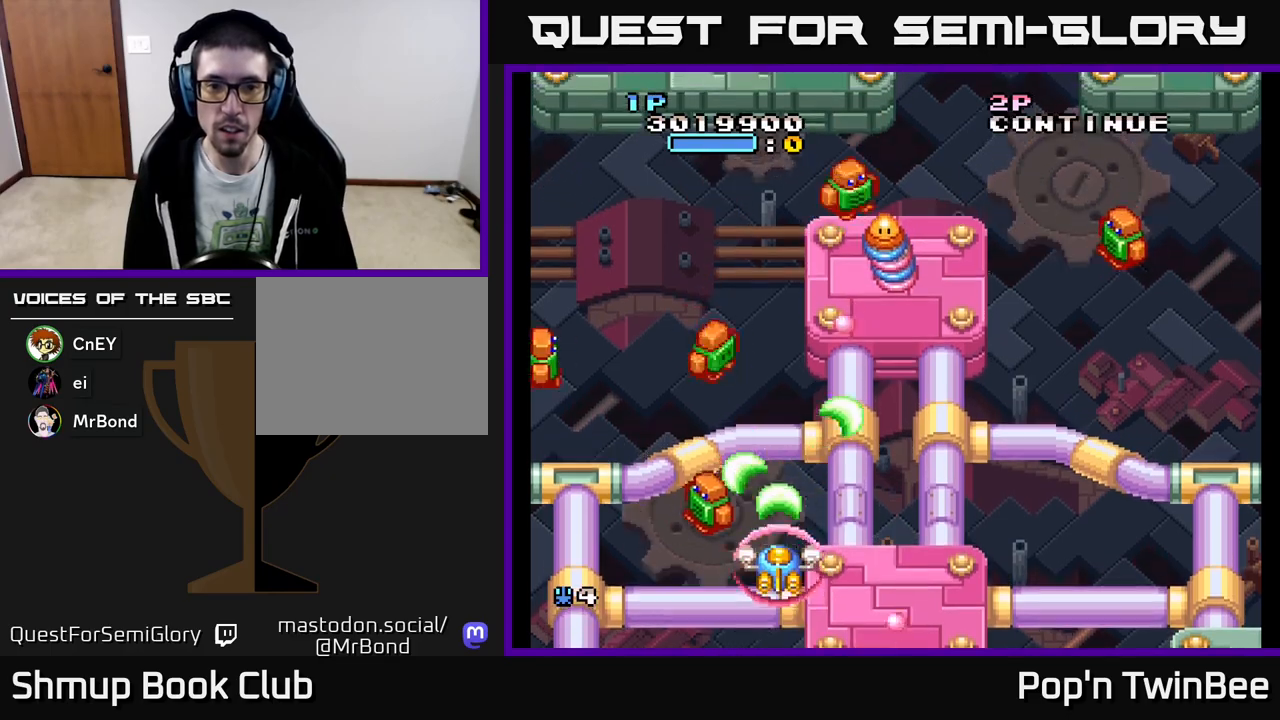
{"buttons": ["A"], "events": [[67, "DPAD_DOWN", "down"], [167, "DPAD_DOWN", "up"], [283, "DPAD_DOWN", "down"], [317, "DPAD_DOWN", "up"]]}
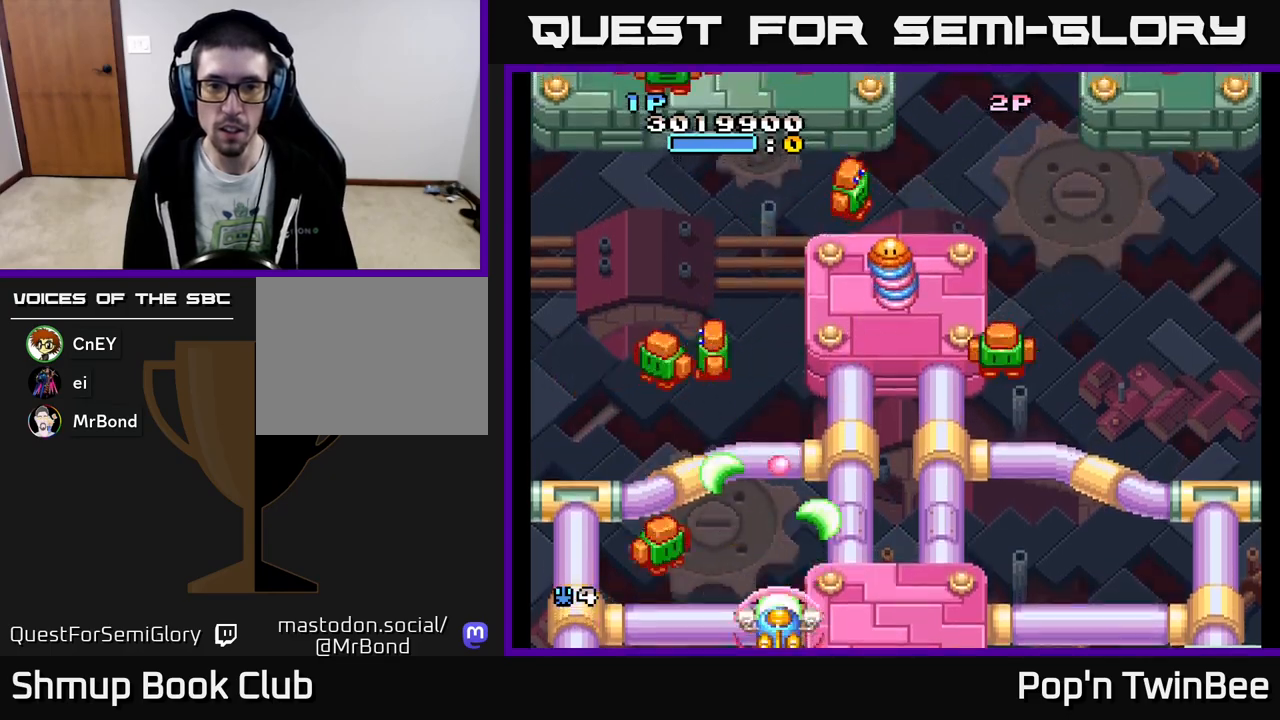
{"buttons": ["A", "X"], "events": [[33, "DPAD_RIGHT", "down"], [167, "DPAD_UP", "down"], [217, "DPAD_RIGHT", "up"], [300, "DPAD_UP", "up"], [333, "DPAD_RIGHT", "down"], [383, "DPAD_RIGHT", "up"], [483, "X", "down"]]}
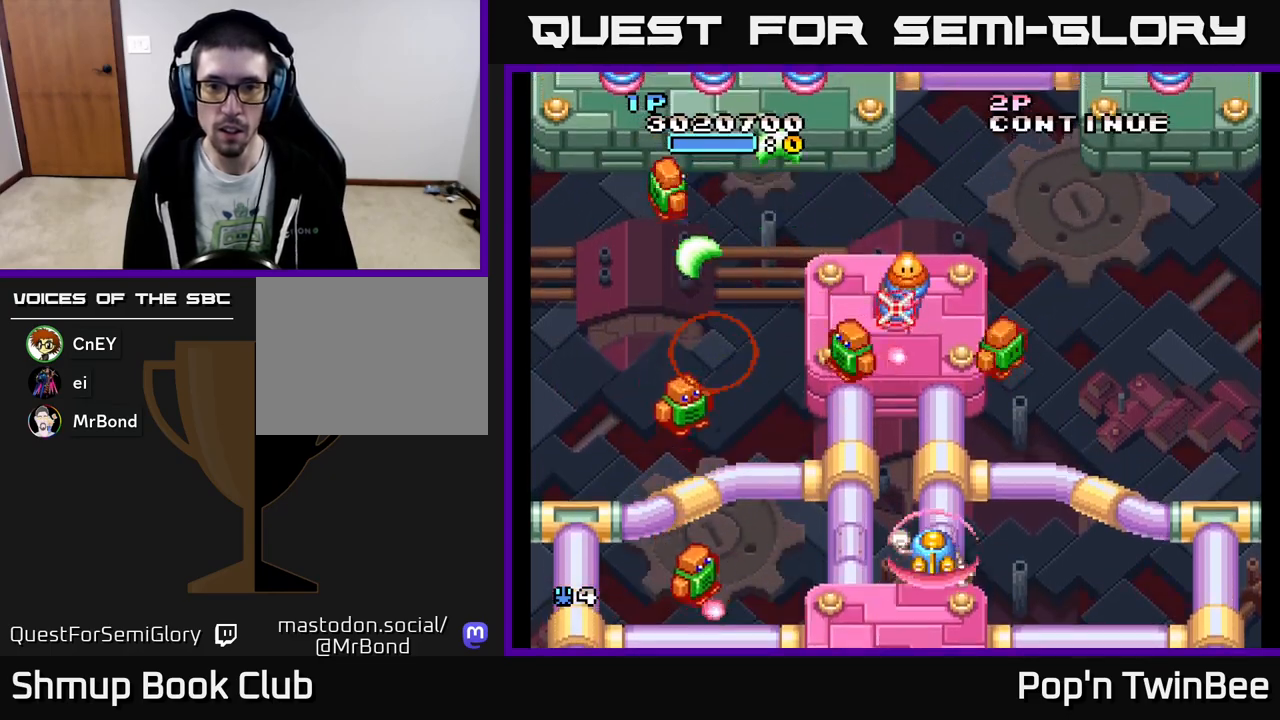
{"buttons": ["A", "X", "DPAD_RIGHT"]}
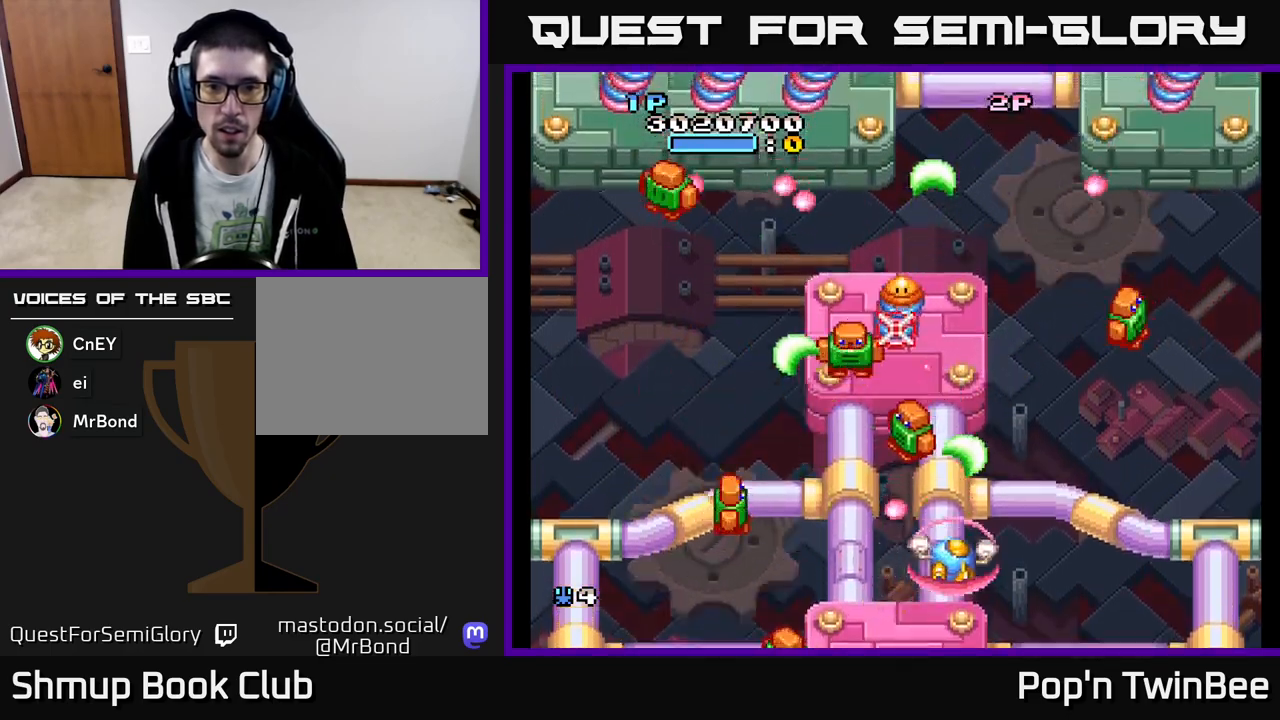
{"buttons": ["A", "X"], "events": [[17, "DPAD_RIGHT", "up"], [100, "X", "up"], [167, "DPAD_RIGHT", "down"], [183, "DPAD_UP", "down"], [183, "X", "down"], [283, "DPAD_UP", "up"], [283, "X", "up"], [417, "X", "down"], [483, "DPAD_RIGHT", "up"]]}
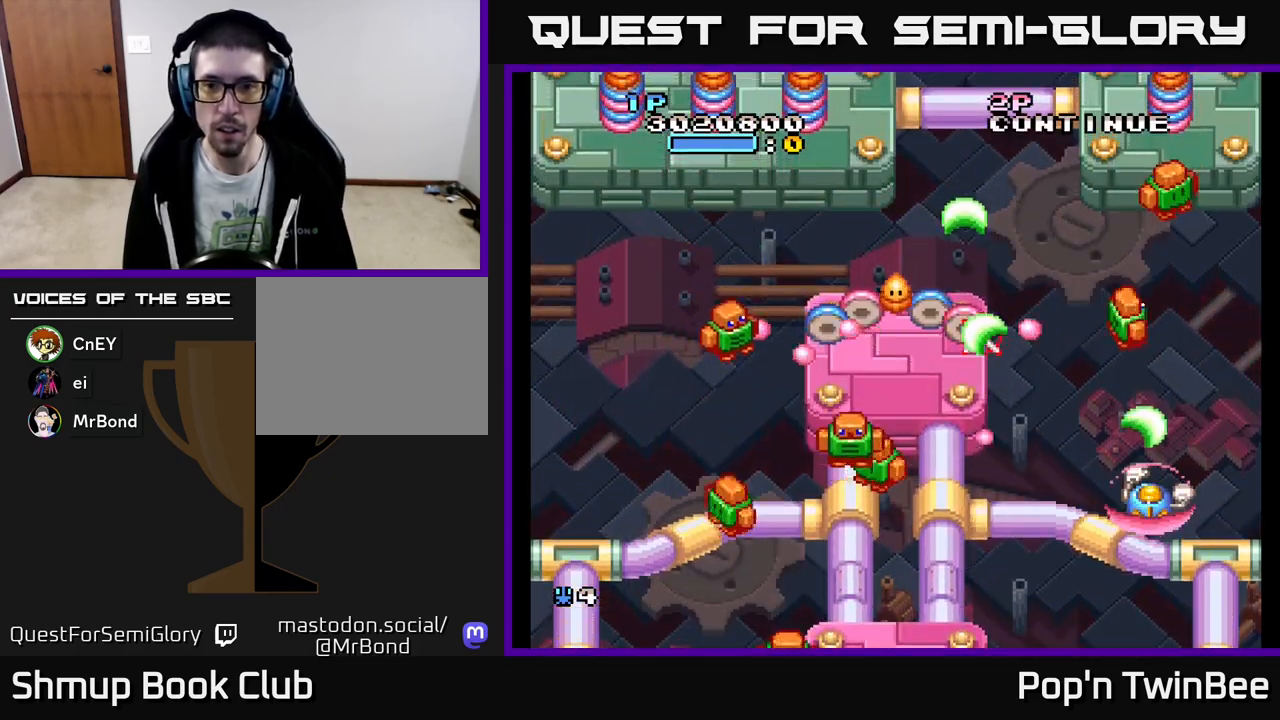
{"buttons": ["A"], "events": [[17, "X", "up"], [100, "X", "down"], [183, "DPAD_RIGHT", "down"], [183, "X", "up"], [250, "DPAD_RIGHT", "up"], [283, "X", "down"], [383, "X", "up"]]}
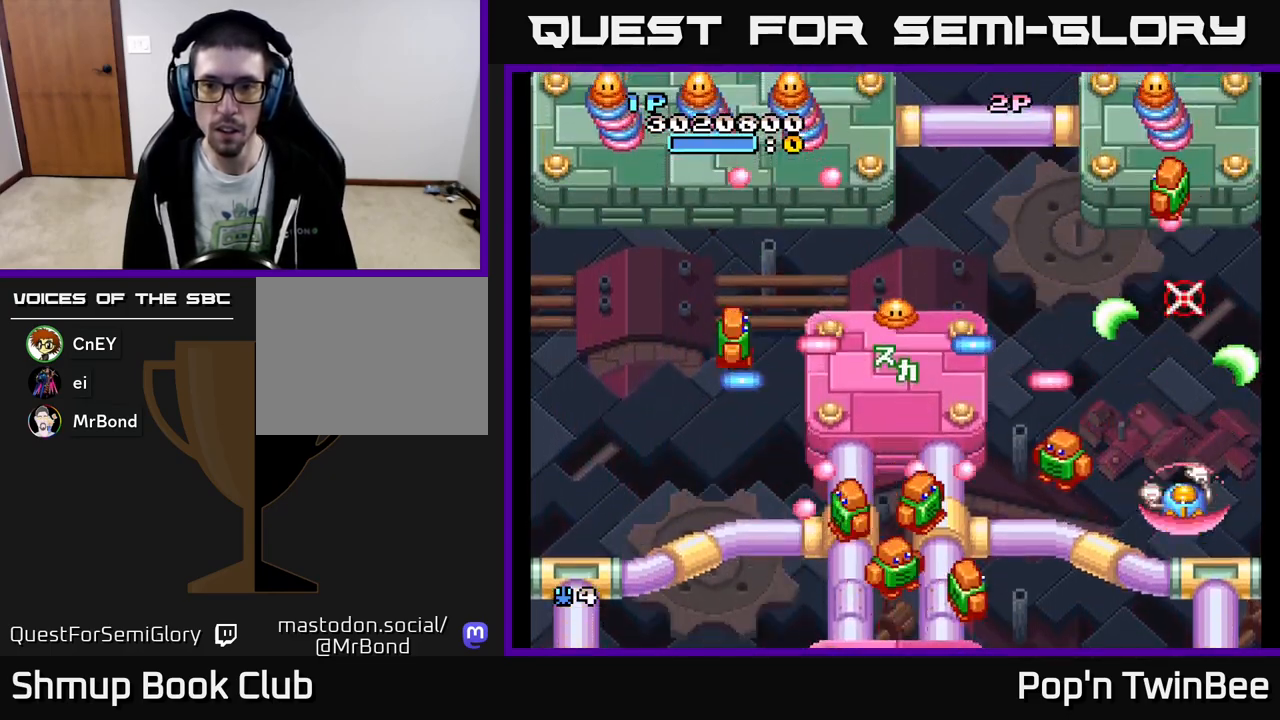
{"buttons": ["A", "X", "DPAD_RIGHT"], "events": [[17, "X", "down"], [83, "X", "up"], [200, "DPAD_UP", "down"], [200, "X", "down"], [333, "X", "up"], [400, "DPAD_RIGHT", "down"], [400, "DPAD_UP", "up"], [467, "X", "down"]]}
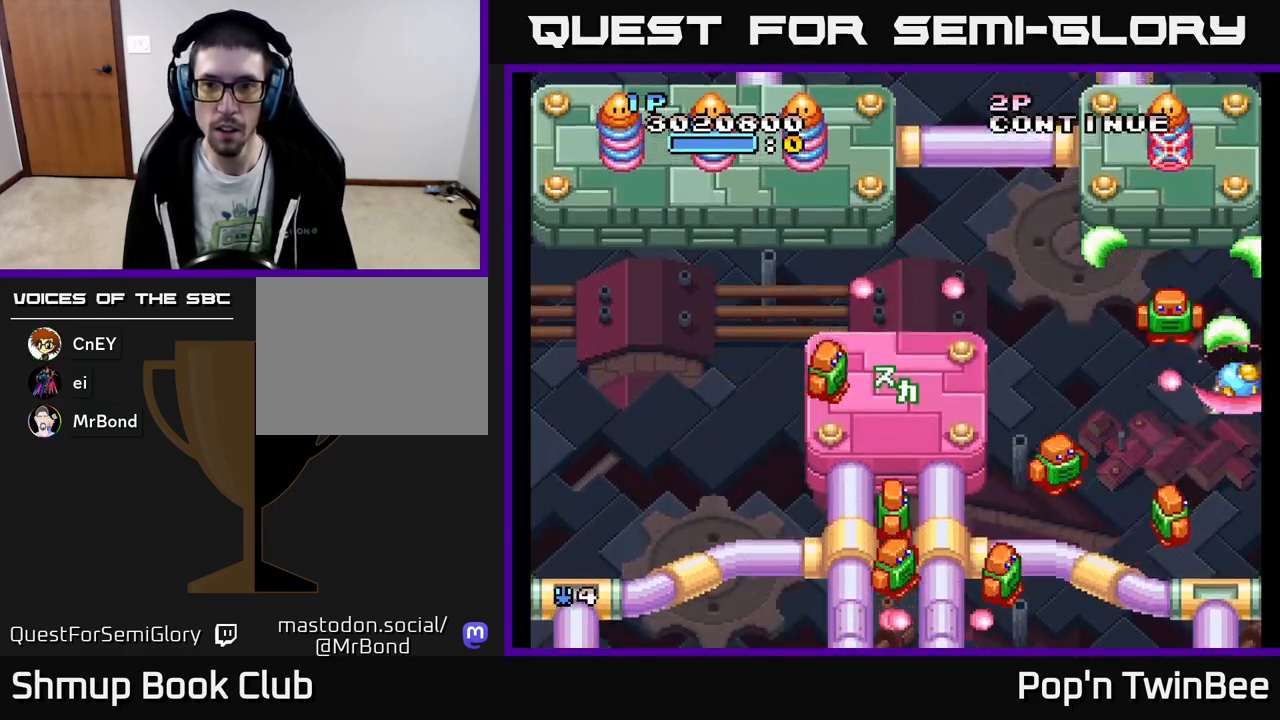
{"buttons": ["A", "DPAD_LEFT"], "events": [[17, "DPAD_UP", "down"], [33, "DPAD_RIGHT", "up"], [67, "X", "up"], [133, "DPAD_UP", "up"], [183, "X", "down"], [283, "DPAD_LEFT", "down"], [283, "DPAD_UP", "down"], [300, "X", "up"], [400, "X", "down"], [500, "DPAD_UP", "up"], [500, "X", "up"]]}
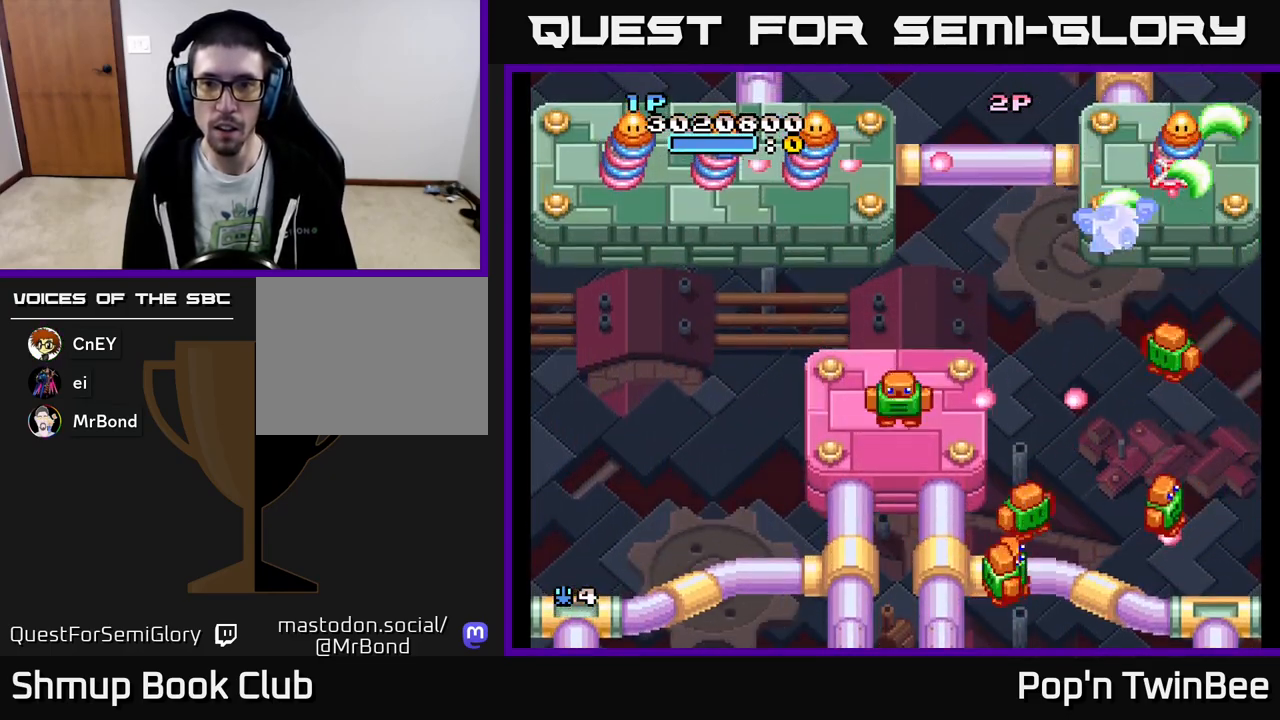
{"buttons": ["A", "DPAD_DOWN", "DPAD_LEFT"], "events": [[100, "X", "down"], [150, "DPAD_DOWN", "down"], [200, "X", "up"], [267, "DPAD_DOWN", "up"], [300, "X", "down"], [383, "X", "up"], [467, "DPAD_DOWN", "down"]]}
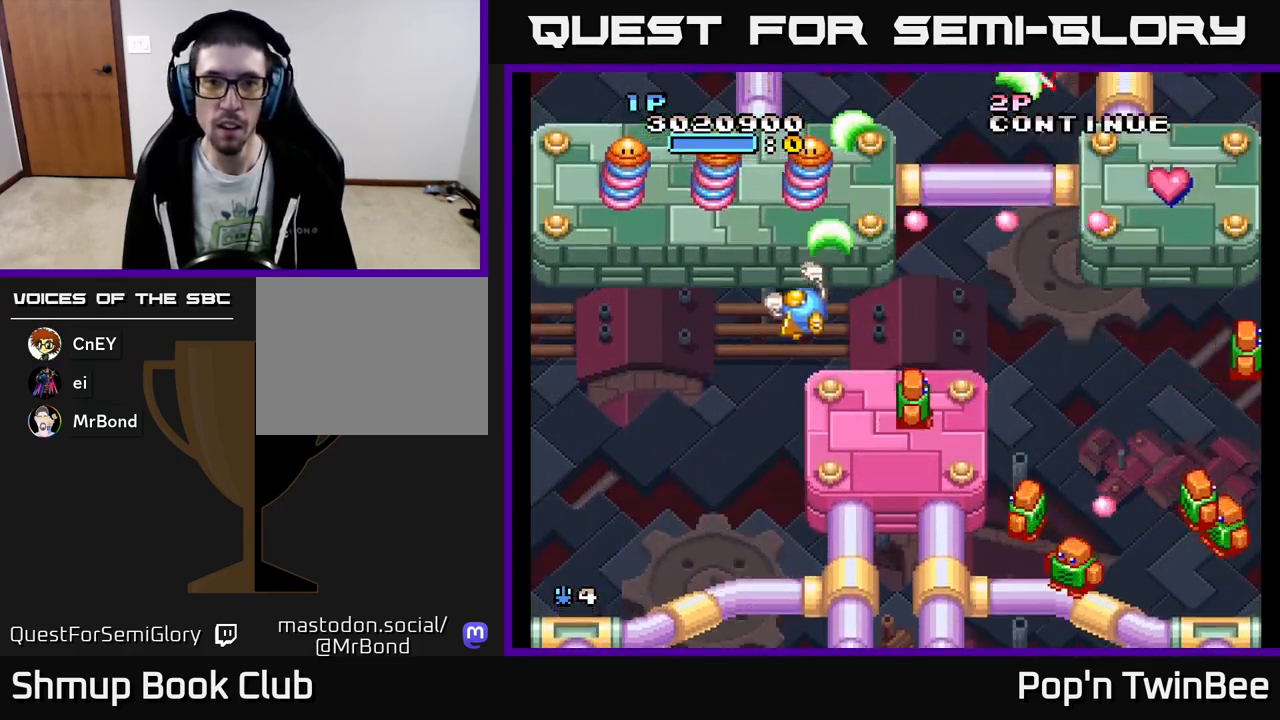
{"buttons": ["A", "X"], "events": [[83, "DPAD_DOWN", "up"], [100, "DPAD_LEFT", "up"], [100, "X", "down"], [200, "X", "up"], [267, "X", "down"], [300, "DPAD_LEFT", "down"], [367, "DPAD_DOWN", "down"], [367, "X", "up"], [400, "DPAD_LEFT", "up"], [450, "DPAD_DOWN", "up"], [450, "X", "down"]]}